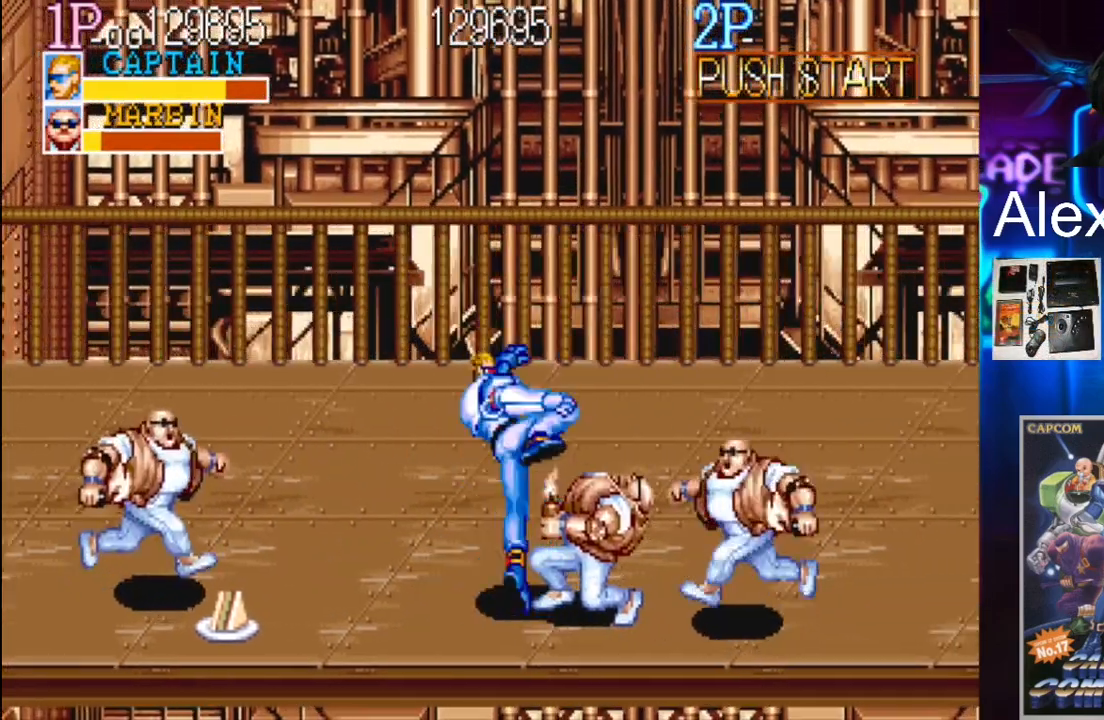
Gameplay with a controller (Xbox layout); each line is a JSON object with the inputs held at the frame after it. "events" lists button and stick changes between this image and that frame as [ms after this image, input, new state], when the widget could be followed in between. Not read: L3 R3 left_stick right_stick.
{"buttons": ["DPAD_UP", "DPAD_LEFT"], "events": [[33, "DPAD_RIGHT", "up"], [33, "X", "down"], [67, "X", "up"], [300, "DPAD_LEFT", "down"], [333, "DPAD_UP", "down"]]}
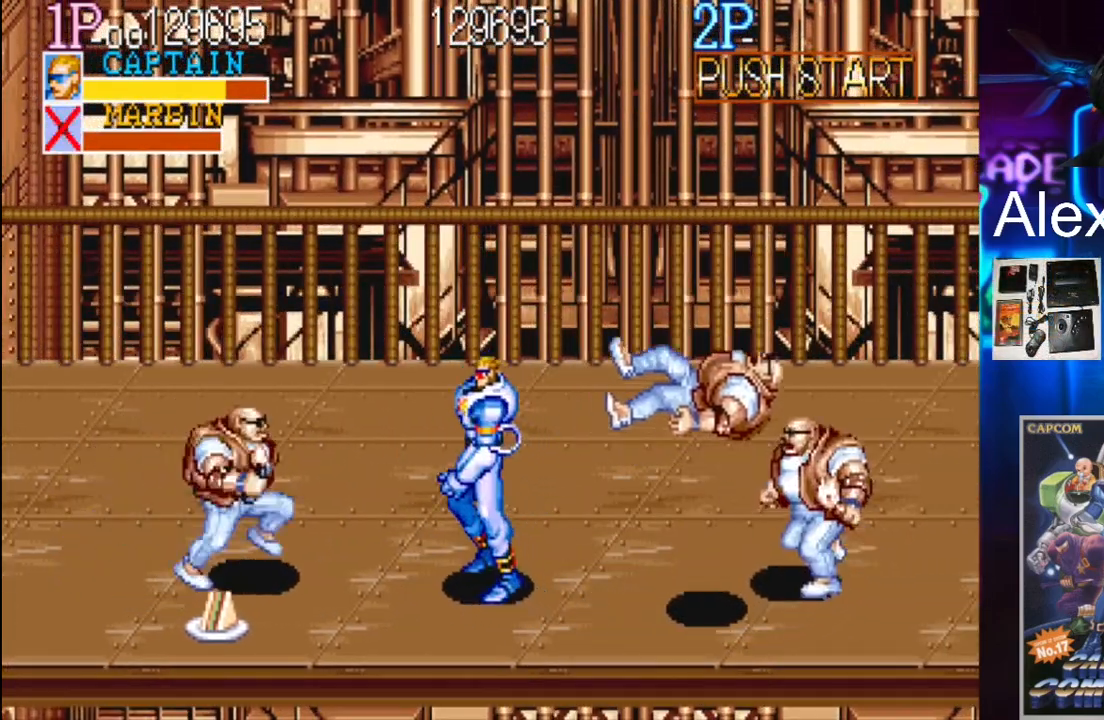
{"buttons": ["DPAD_UP", "DPAD_LEFT"], "events": []}
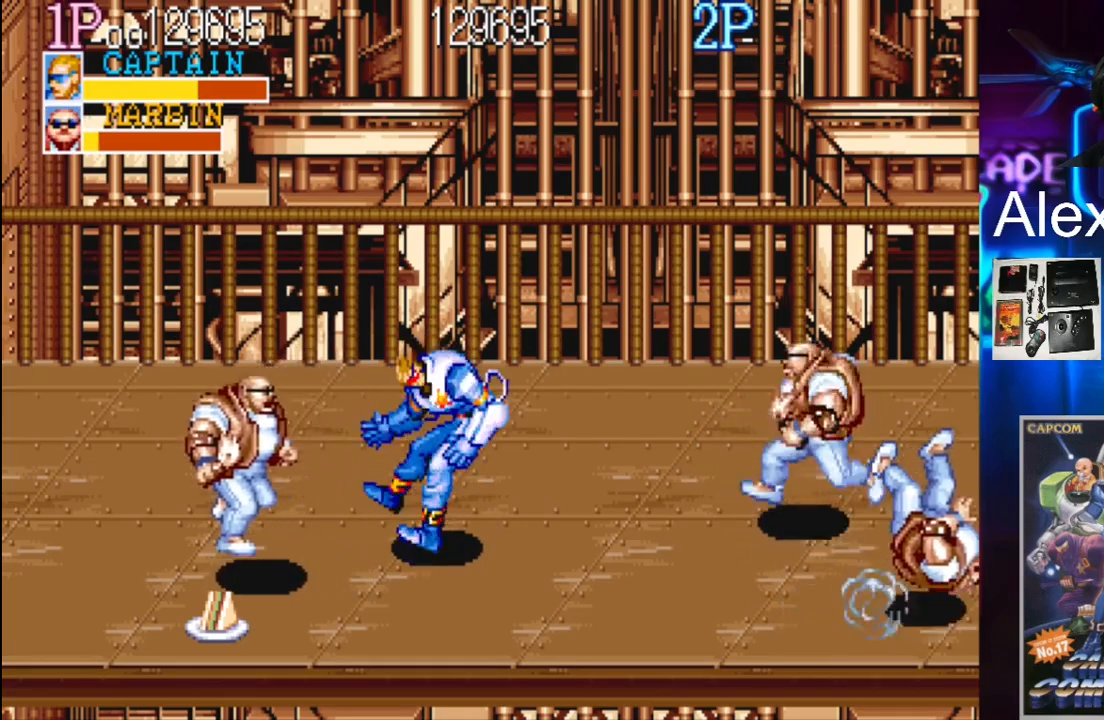
{"buttons": ["DPAD_LEFT"], "events": [[300, "DPAD_LEFT", "up"], [300, "DPAD_UP", "up"], [433, "DPAD_LEFT", "down"]]}
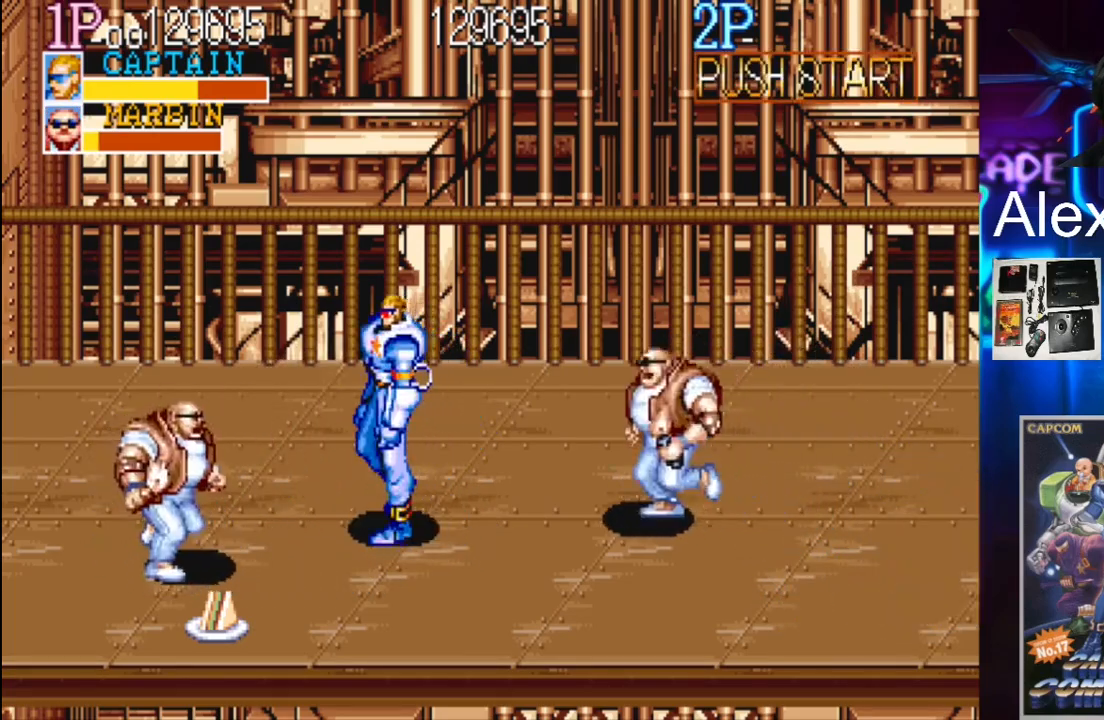
{"buttons": ["DPAD_UP", "DPAD_LEFT"], "events": [[33, "DPAD_LEFT", "up"], [67, "DPAD_LEFT", "down"], [200, "DPAD_UP", "down"]]}
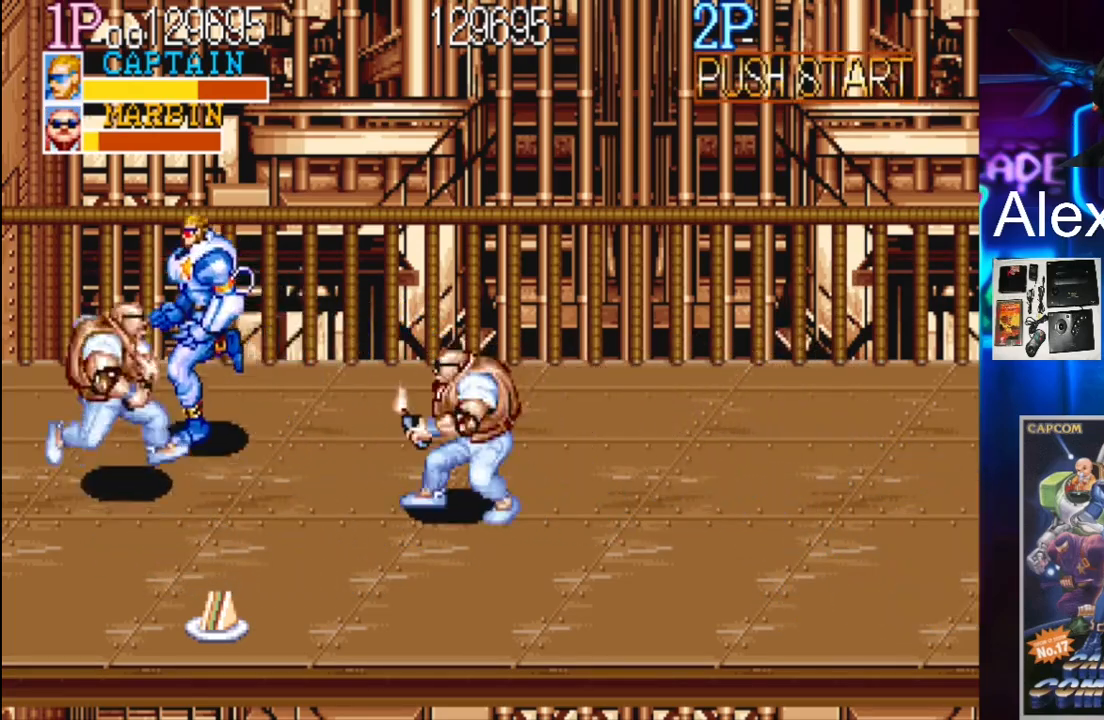
{"buttons": ["DPAD_RIGHT"], "events": [[300, "DPAD_LEFT", "up"], [300, "DPAD_UP", "up"], [467, "DPAD_RIGHT", "down"]]}
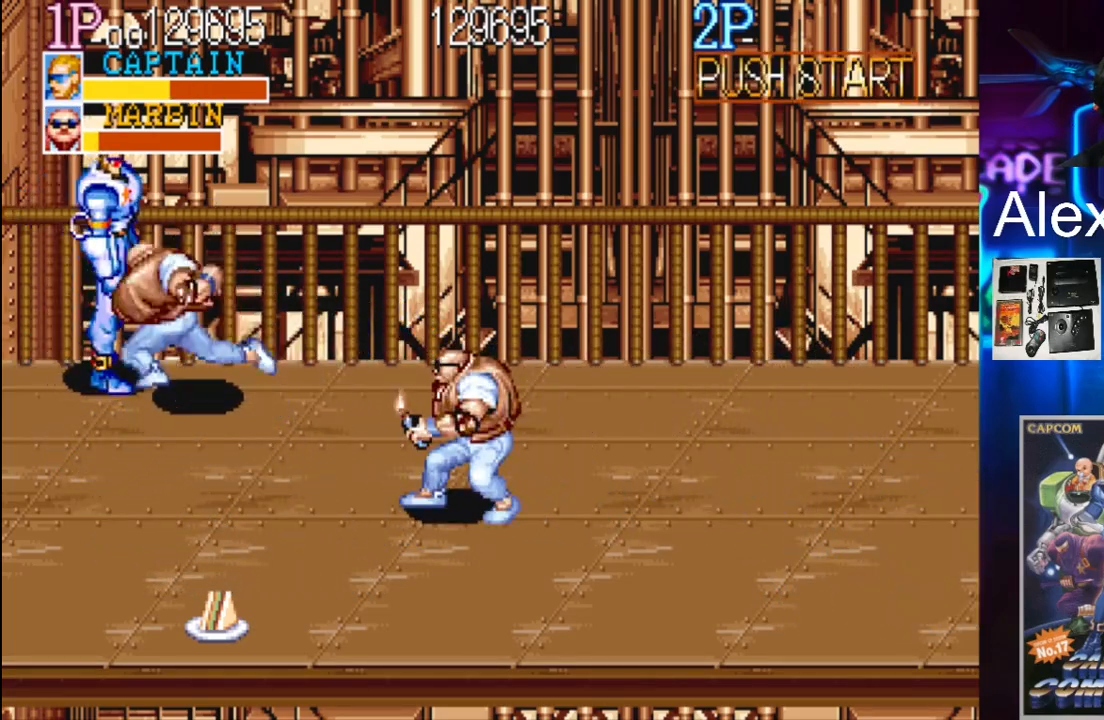
{"buttons": [], "events": [[33, "X", "down"], [67, "DPAD_RIGHT", "up"], [200, "X", "up"], [267, "X", "down"], [333, "X", "up"], [400, "X", "down"], [433, "X", "up"]]}
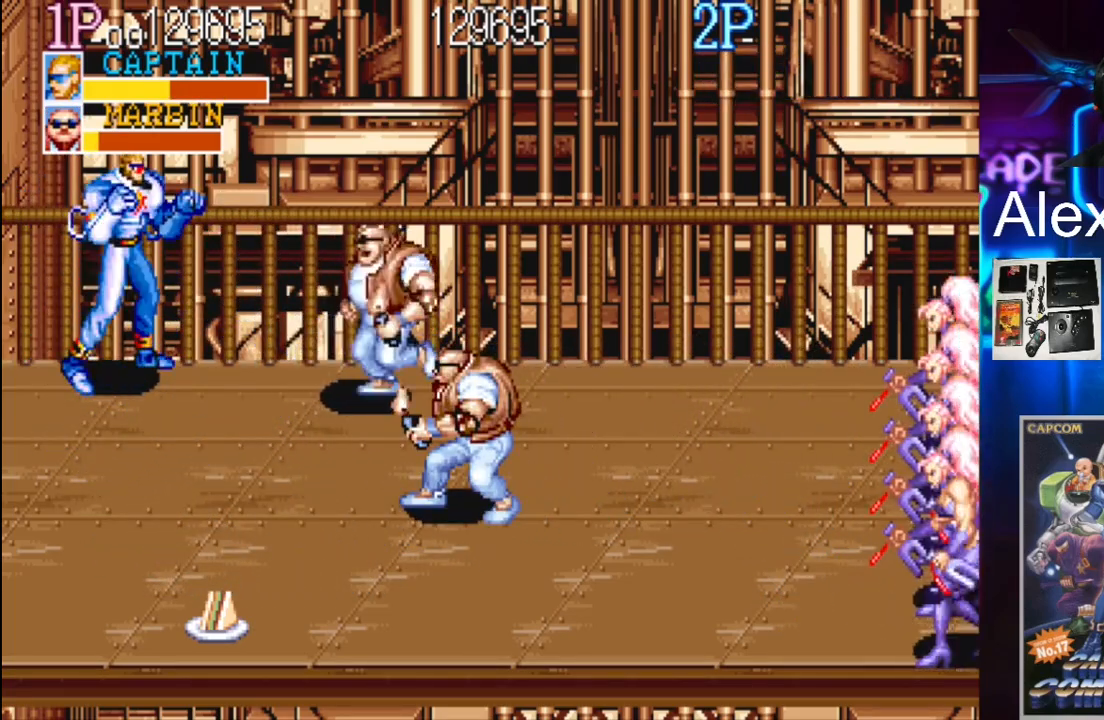
{"buttons": ["DPAD_RIGHT"], "events": [[67, "DPAD_RIGHT", "down"]]}
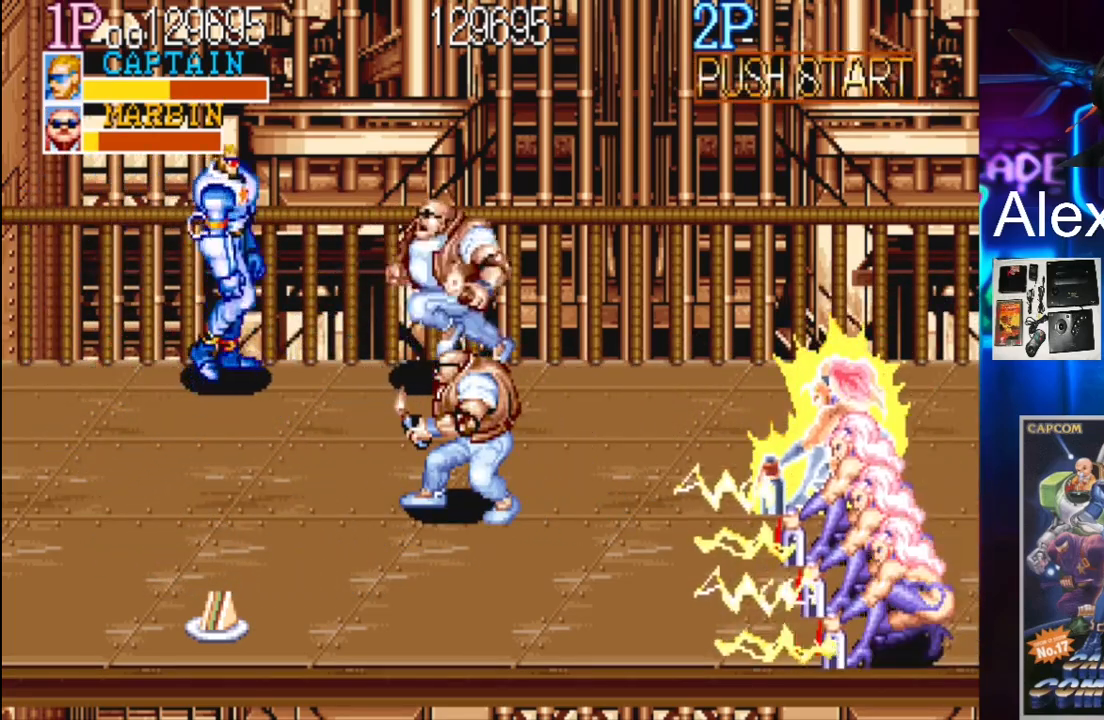
{"buttons": [], "events": [[167, "X", "down"], [300, "DPAD_RIGHT", "up"], [300, "X", "up"], [333, "X", "down"], [400, "X", "up"], [467, "X", "down"], [500, "X", "up"]]}
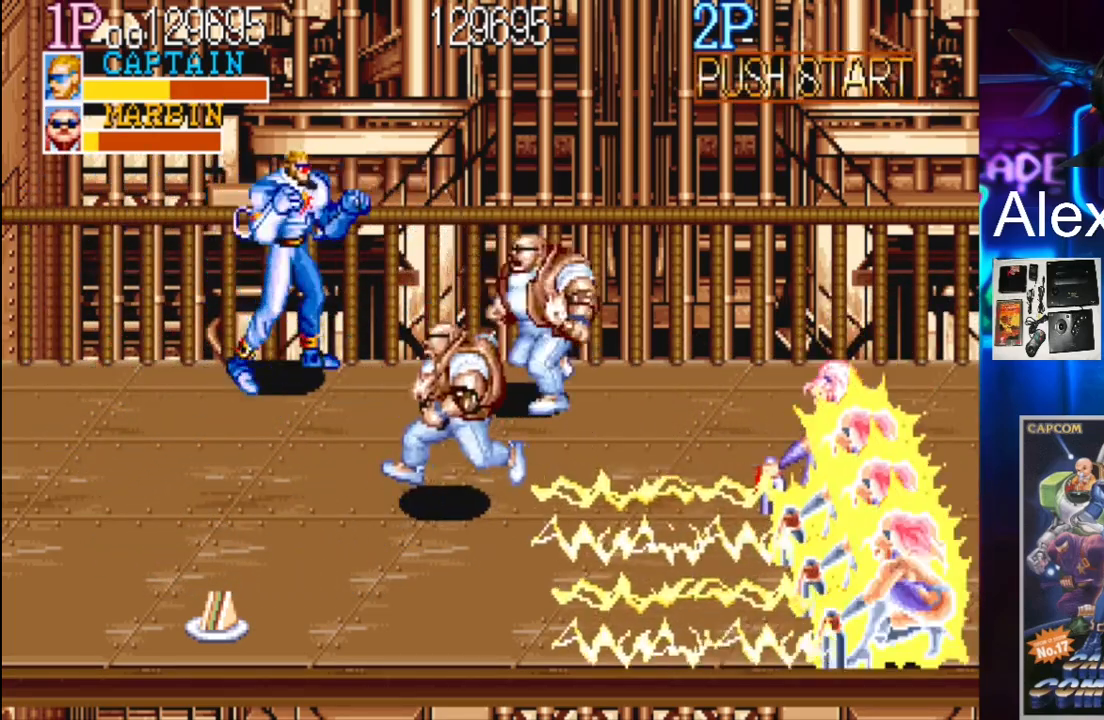
{"buttons": ["X"], "events": [[100, "X", "down"], [133, "X", "up"], [233, "X", "down"], [300, "X", "up"], [367, "X", "down"], [400, "X", "up"], [467, "X", "down"]]}
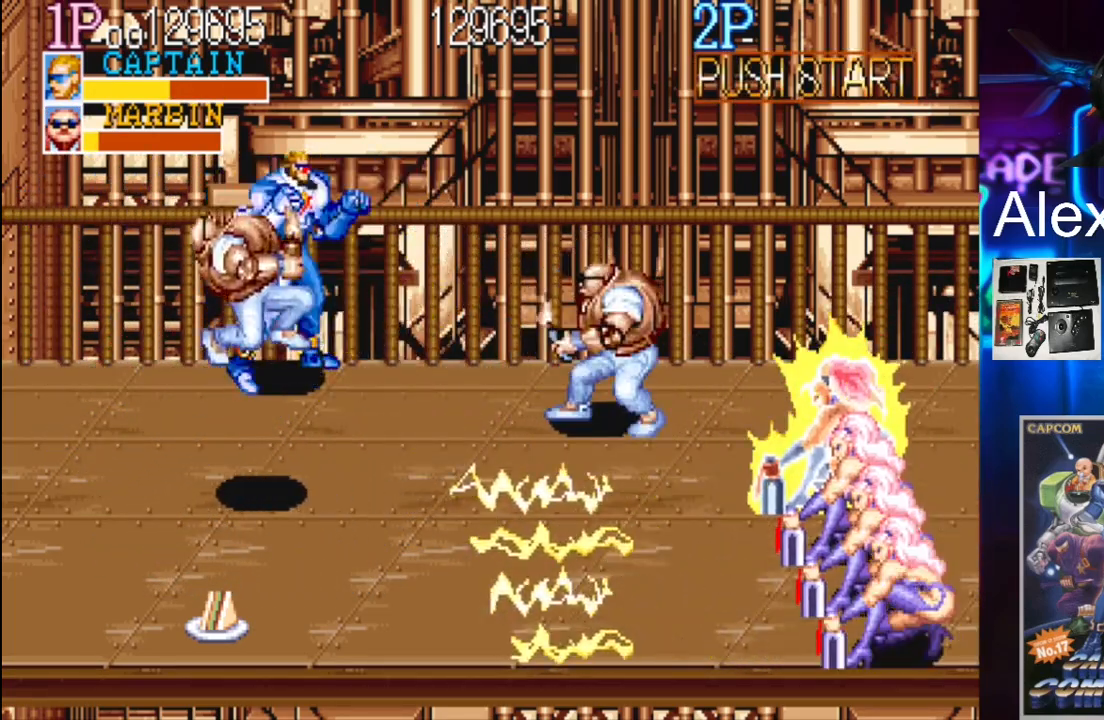
{"buttons": ["DPAD_LEFT"], "events": [[67, "X", "up"], [433, "DPAD_LEFT", "down"]]}
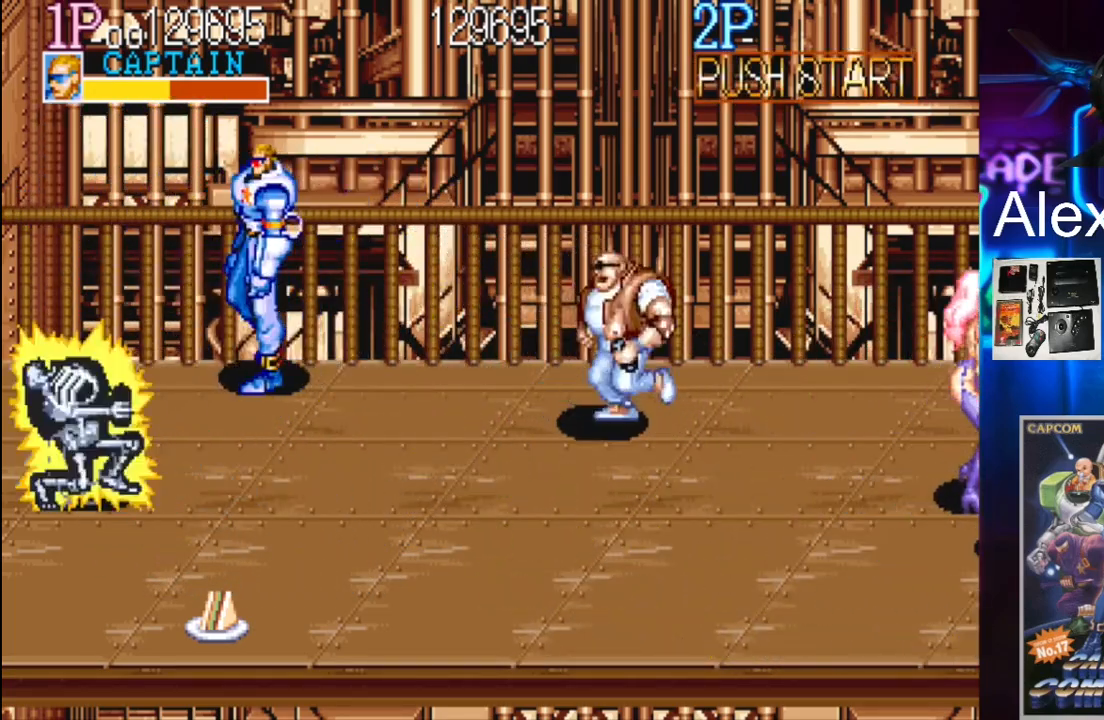
{"buttons": ["DPAD_DOWN", "DPAD_LEFT"], "events": [[100, "DPAD_DOWN", "down"]]}
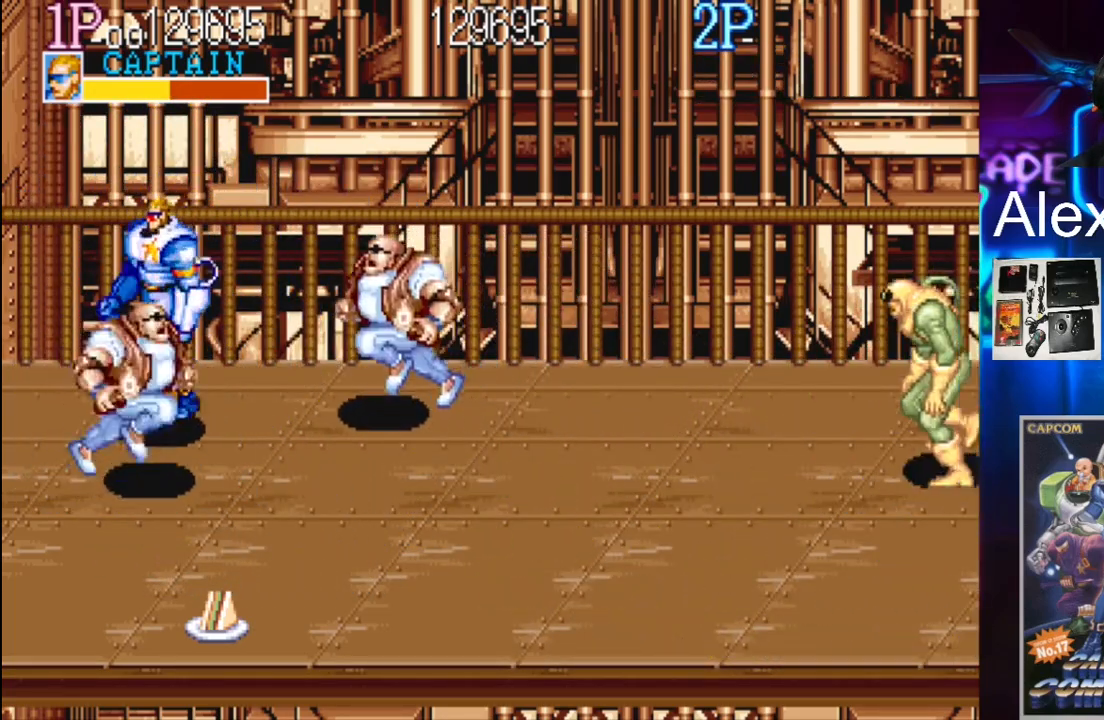
{"buttons": ["DPAD_RIGHT"], "events": [[267, "DPAD_LEFT", "up"], [267, "DPAD_RIGHT", "down"], [333, "X", "down"], [367, "DPAD_DOWN", "up"], [433, "X", "up"], [467, "X", "down"], [500, "X", "up"]]}
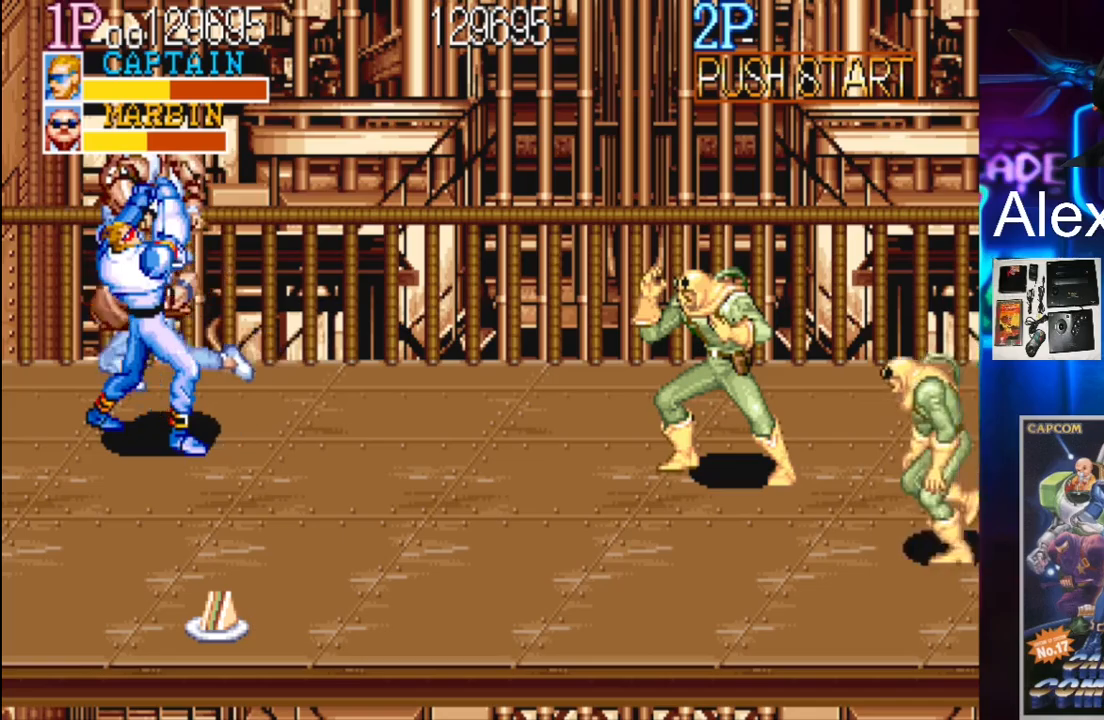
{"buttons": ["DPAD_UP", "DPAD_LEFT"], "events": [[67, "X", "down"], [133, "X", "up"], [167, "DPAD_RIGHT", "up"], [467, "DPAD_LEFT", "down"], [500, "DPAD_UP", "down"]]}
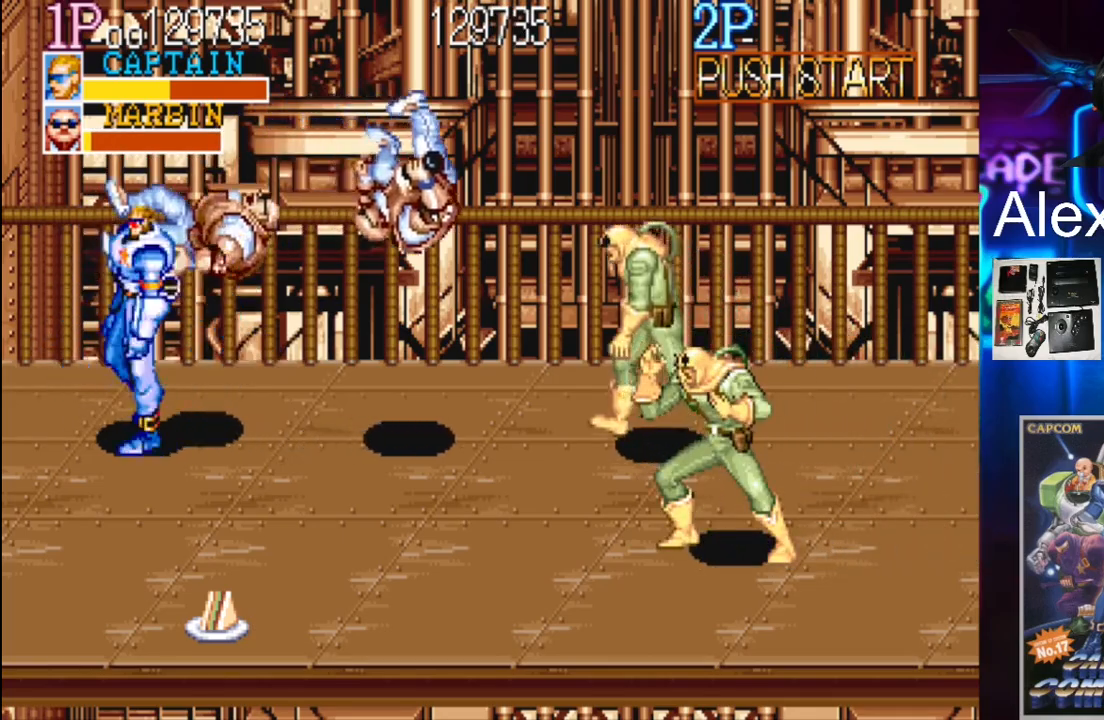
{"buttons": ["DPAD_RIGHT"], "events": [[233, "DPAD_DOWN", "down"], [233, "DPAD_LEFT", "up"], [233, "DPAD_RIGHT", "down"], [233, "DPAD_UP", "up"], [367, "DPAD_DOWN", "up"]]}
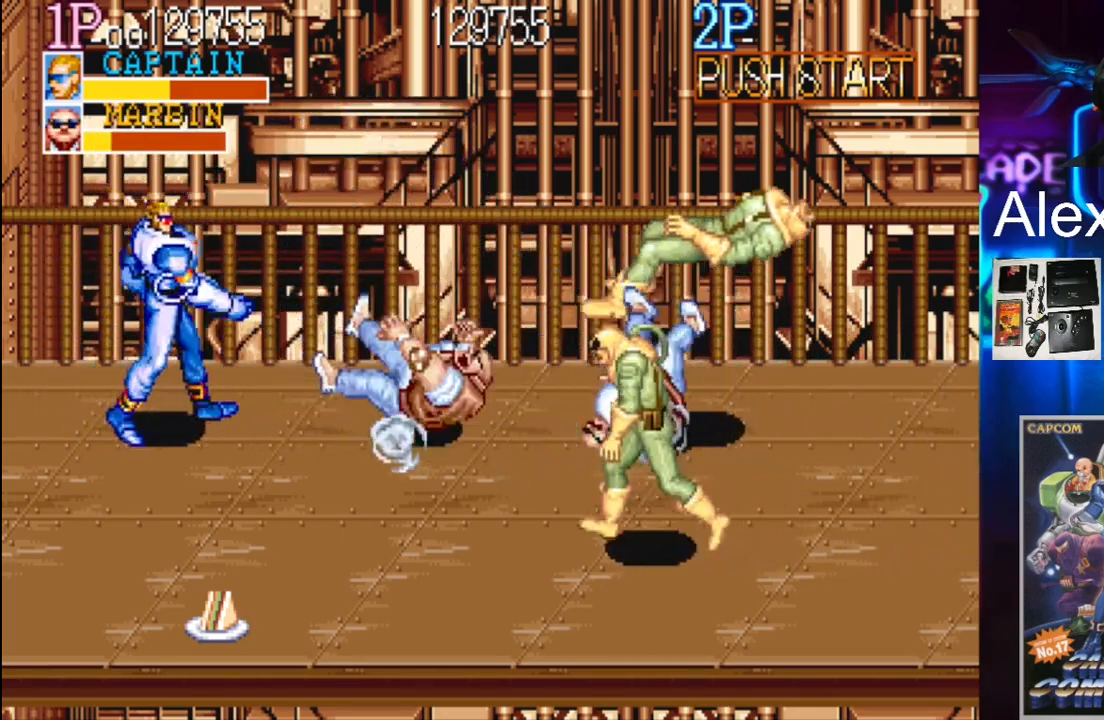
{"buttons": ["DPAD_RIGHT"], "events": []}
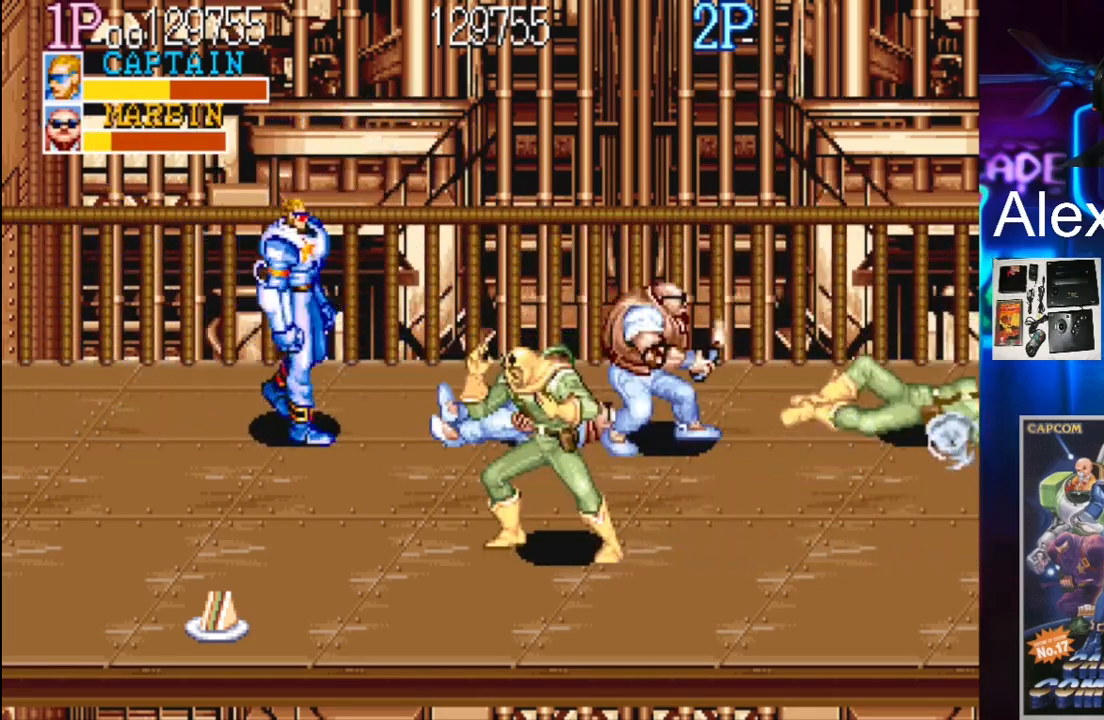
{"buttons": ["X"], "events": [[67, "DPAD_UP", "down"], [200, "DPAD_UP", "up"], [367, "X", "down"], [433, "DPAD_RIGHT", "up"], [433, "X", "up"], [467, "X", "down"]]}
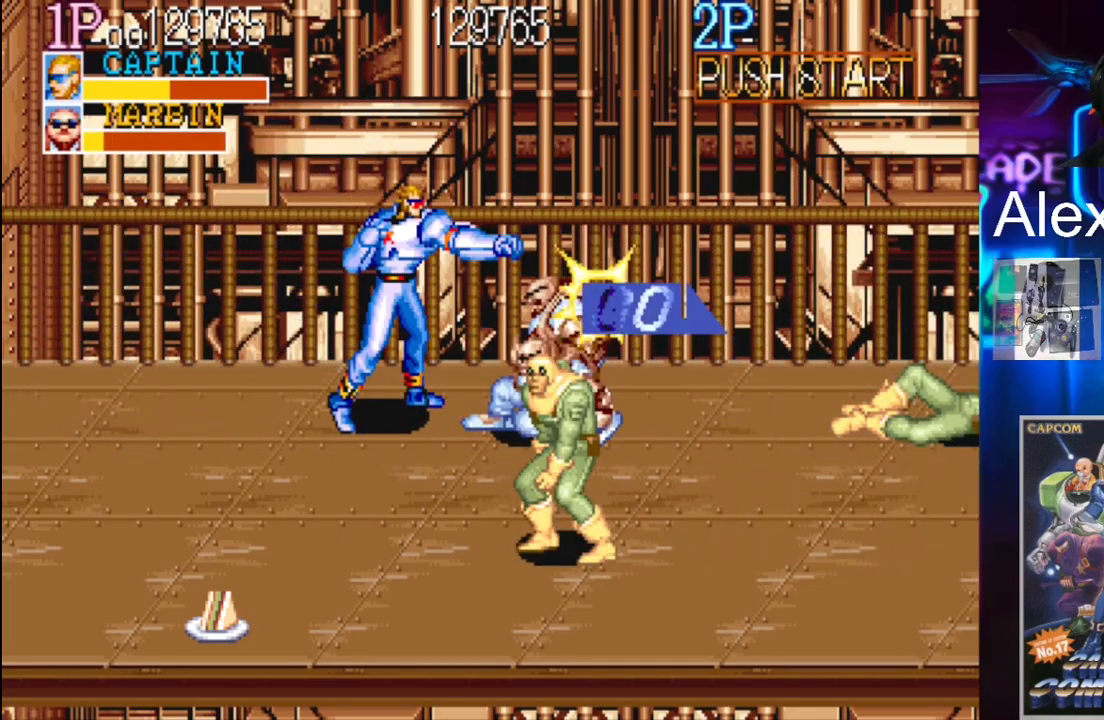
{"buttons": ["X"], "events": [[67, "X", "up"], [100, "X", "down"], [200, "X", "up"], [233, "X", "down"], [267, "X", "up"], [367, "X", "down"], [400, "X", "up"], [467, "X", "down"]]}
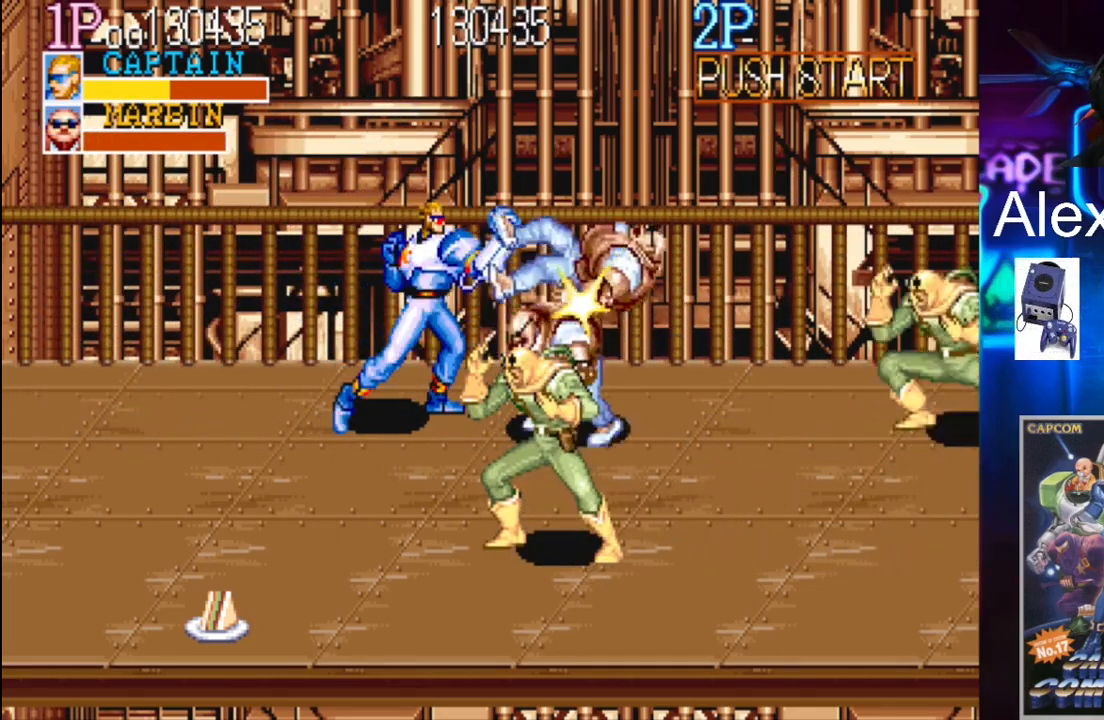
{"buttons": [], "events": [[33, "X", "up"], [100, "X", "down"], [167, "X", "up"], [233, "X", "down"], [333, "X", "up"], [367, "X", "down"], [400, "X", "up"]]}
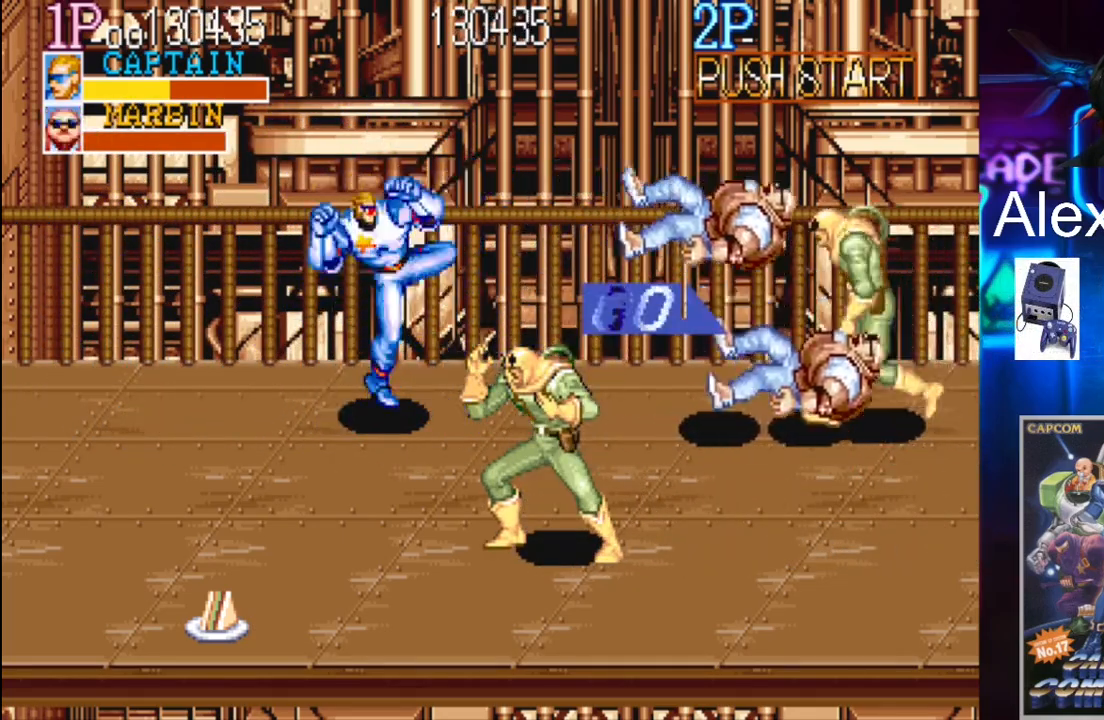
{"buttons": ["DPAD_DOWN", "DPAD_LEFT"], "events": [[167, "DPAD_LEFT", "down"], [200, "DPAD_DOWN", "down"]]}
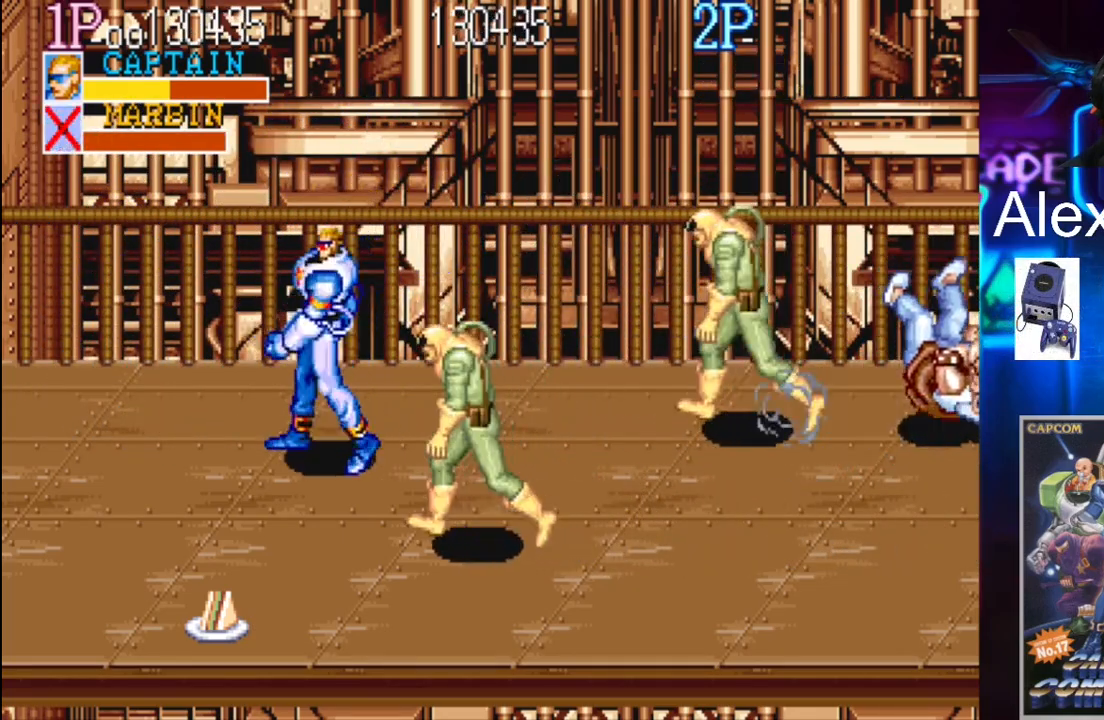
{"buttons": [], "events": [[100, "DPAD_LEFT", "up"], [200, "DPAD_RIGHT", "down"], [267, "X", "down"], [300, "DPAD_DOWN", "up"], [333, "DPAD_RIGHT", "up"], [367, "X", "up"], [400, "X", "down"], [500, "X", "up"]]}
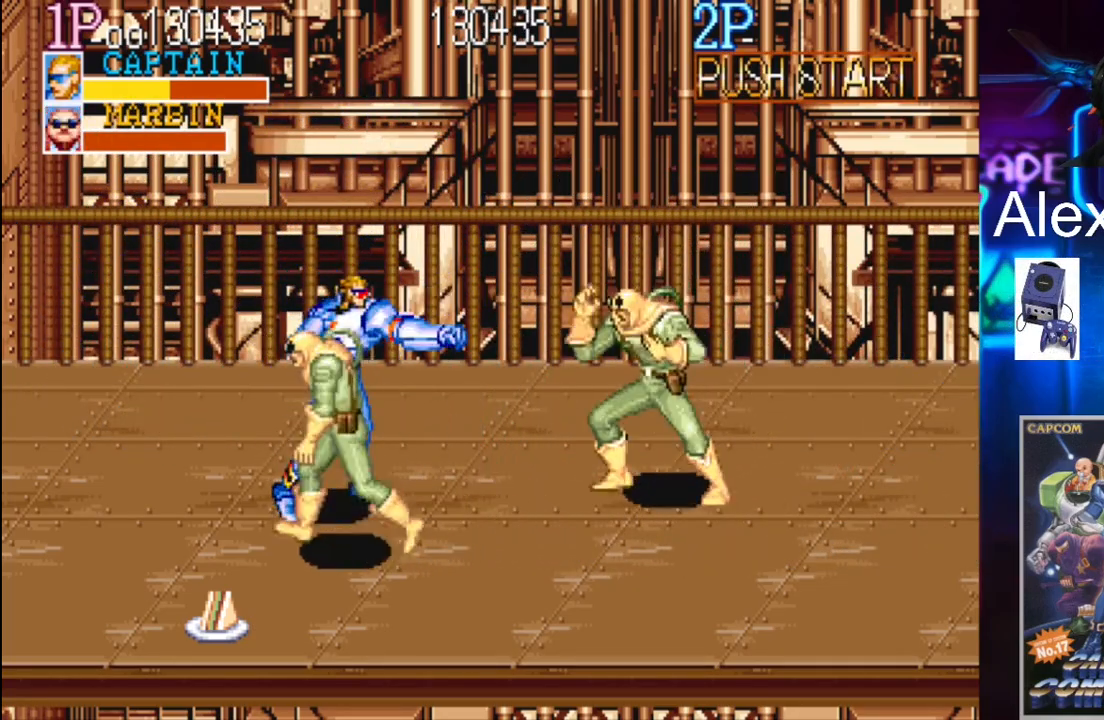
{"buttons": ["DPAD_DOWN", "DPAD_LEFT"], "events": [[33, "X", "down"], [100, "X", "up"], [167, "X", "down"], [233, "X", "up"], [333, "DPAD_LEFT", "down"], [367, "DPAD_DOWN", "down"]]}
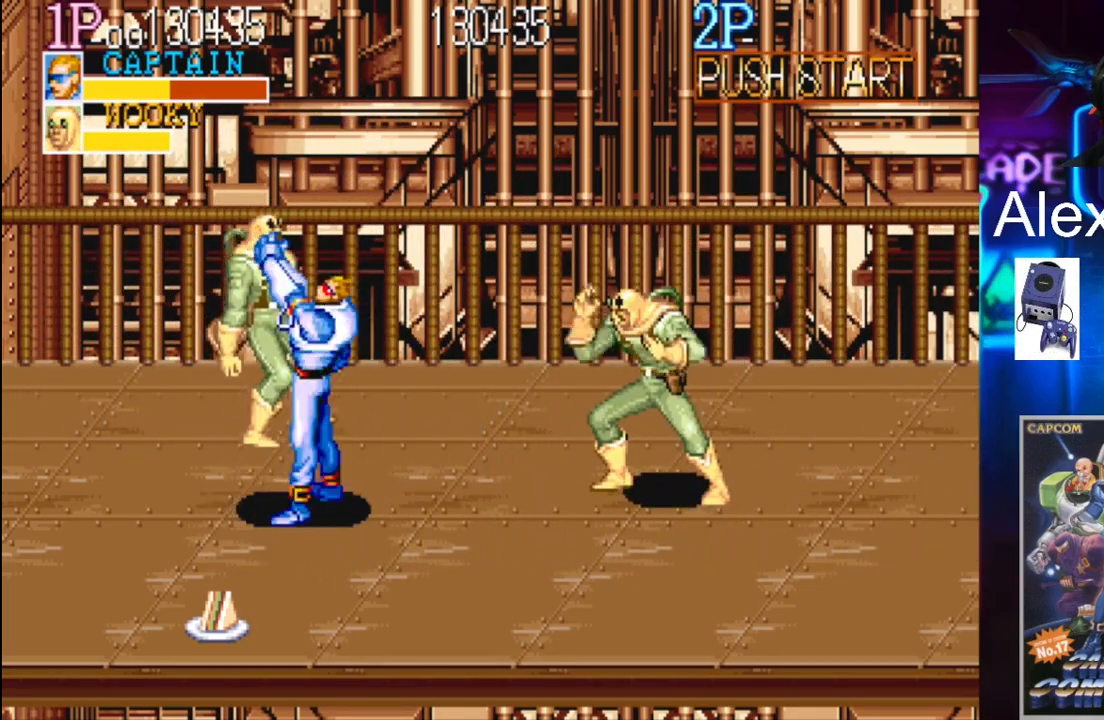
{"buttons": [], "events": [[133, "DPAD_DOWN", "up"], [167, "DPAD_LEFT", "up"], [233, "X", "down"], [367, "X", "up"]]}
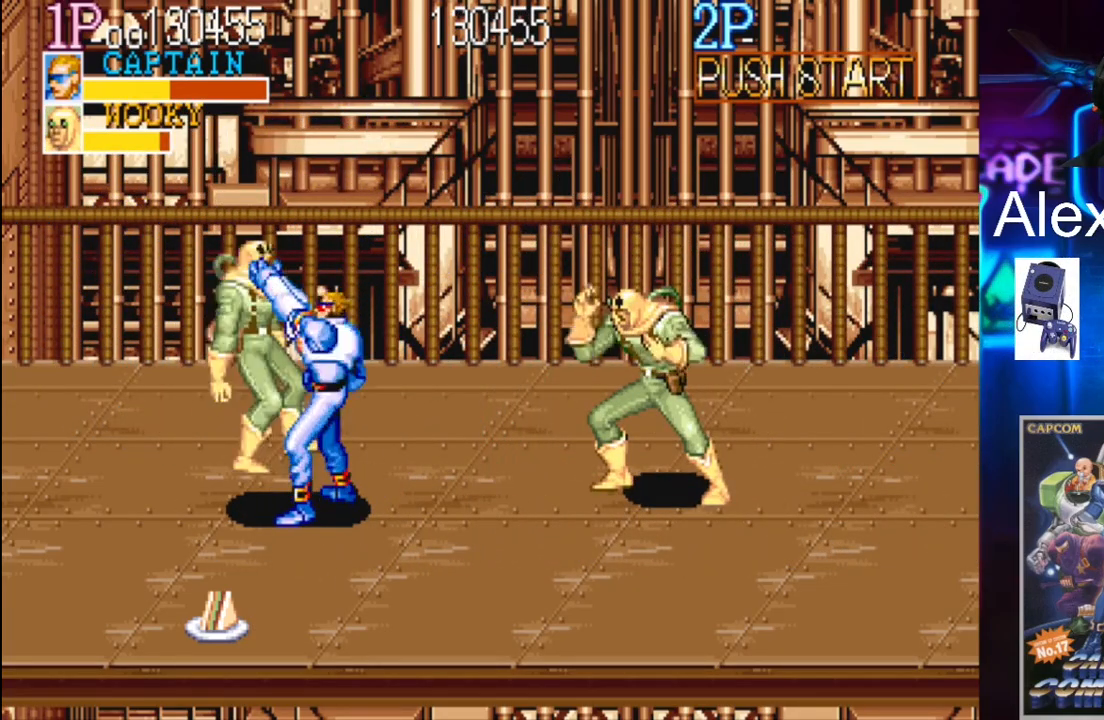
{"buttons": ["X", "DPAD_RIGHT"], "events": [[67, "X", "down"], [200, "X", "up"], [333, "DPAD_RIGHT", "down"], [433, "X", "down"]]}
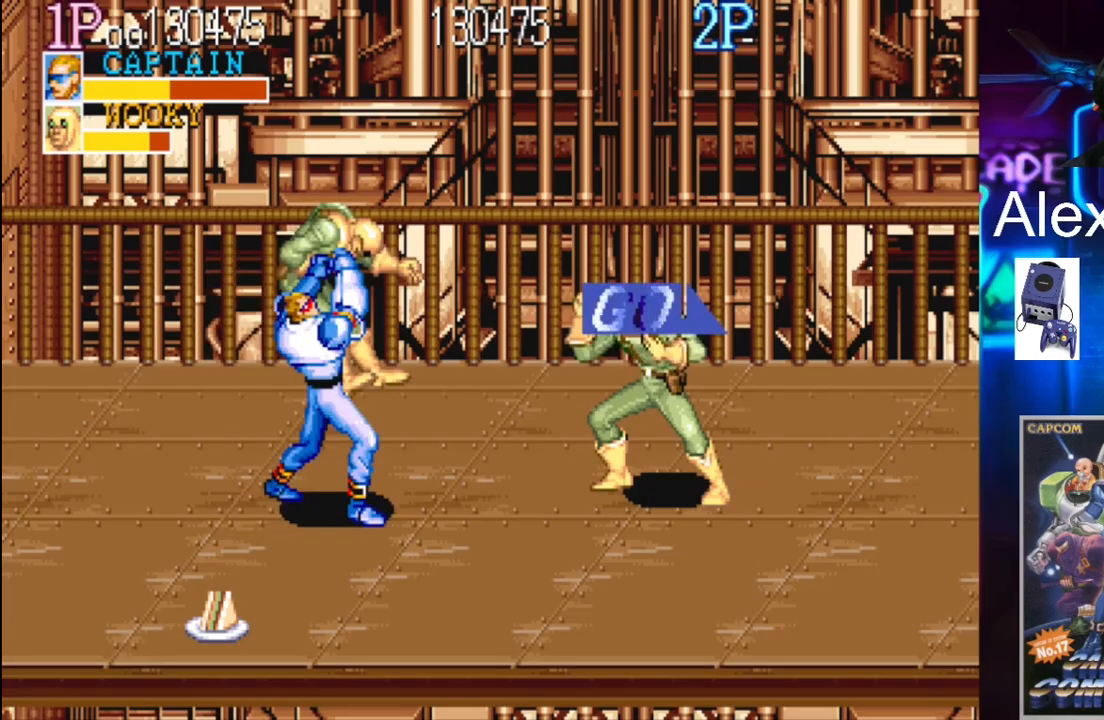
{"buttons": [], "events": [[33, "DPAD_RIGHT", "up"], [33, "X", "up"]]}
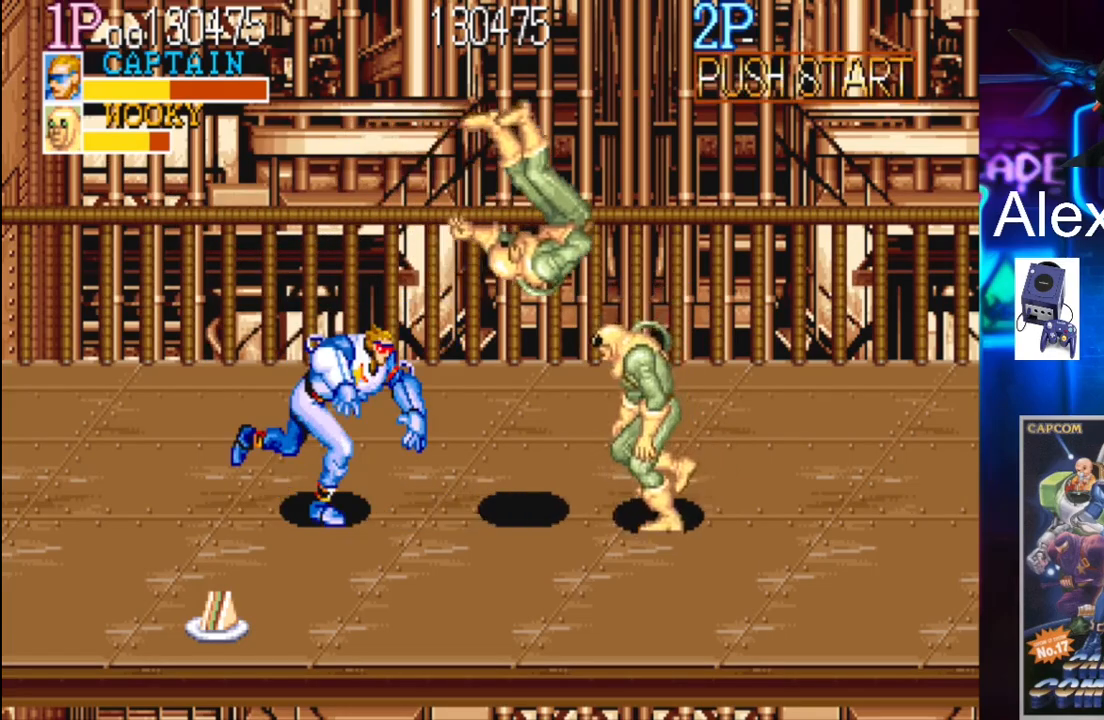
{"buttons": ["DPAD_DOWN", "DPAD_LEFT"], "events": [[33, "DPAD_LEFT", "down"], [200, "DPAD_DOWN", "down"]]}
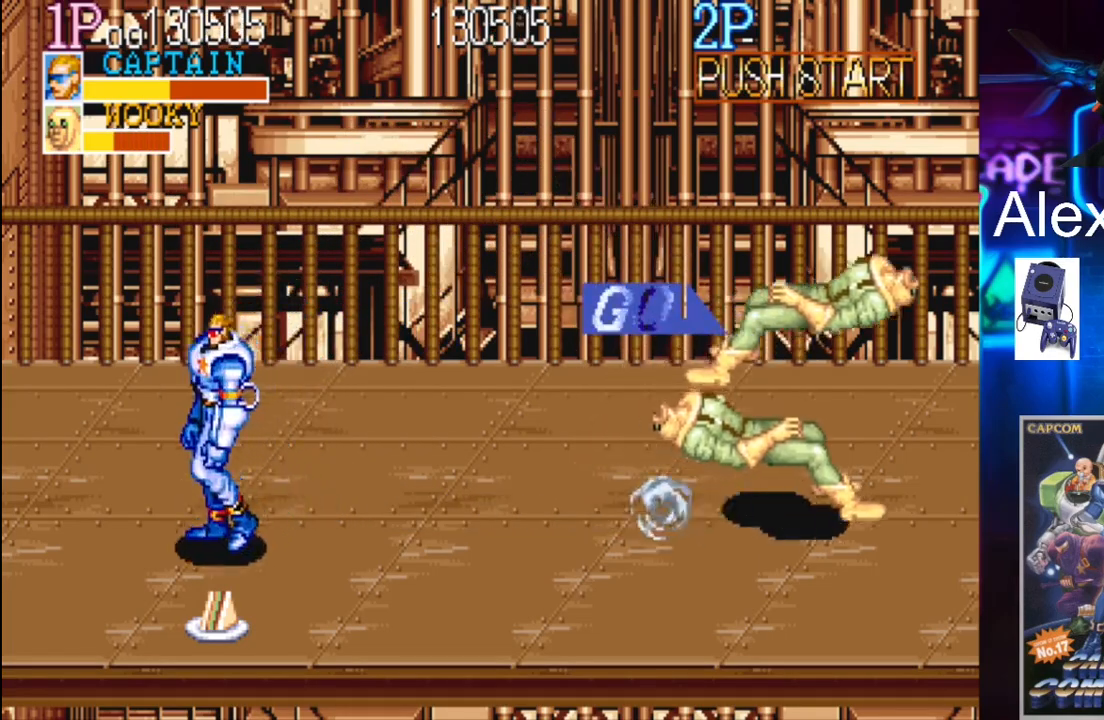
{"buttons": ["X"], "events": [[33, "DPAD_LEFT", "up"], [400, "DPAD_DOWN", "up"], [400, "X", "down"]]}
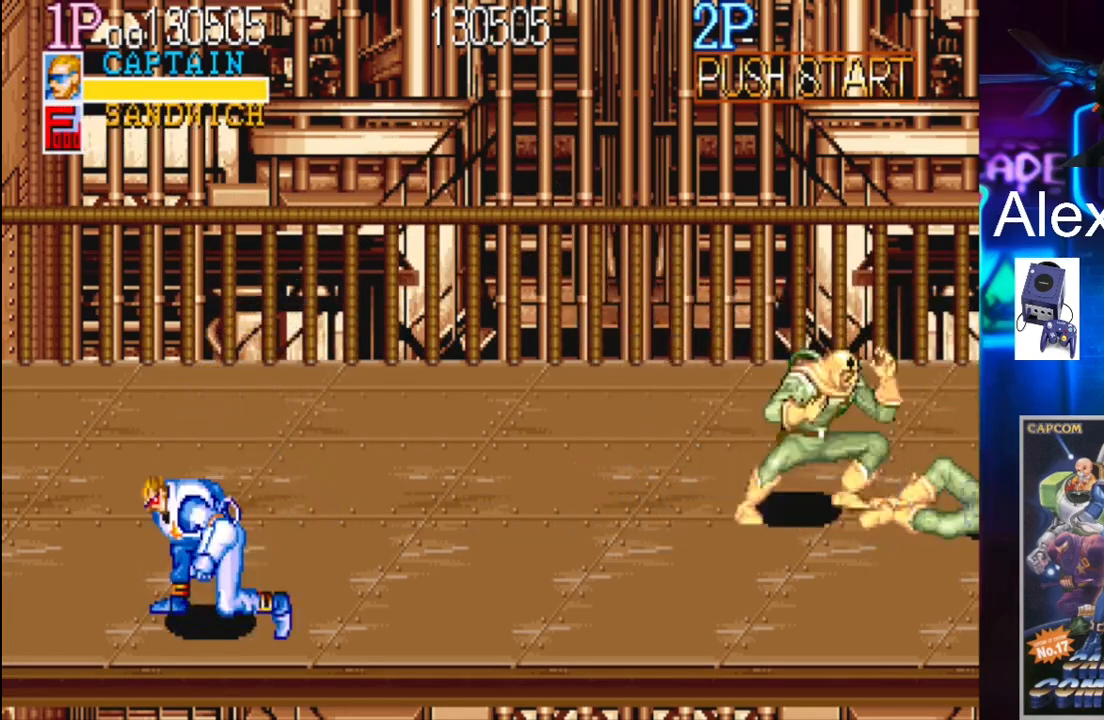
{"buttons": ["DPAD_UP", "DPAD_LEFT"], "events": [[33, "X", "up"], [100, "DPAD_LEFT", "down"], [167, "DPAD_UP", "down"]]}
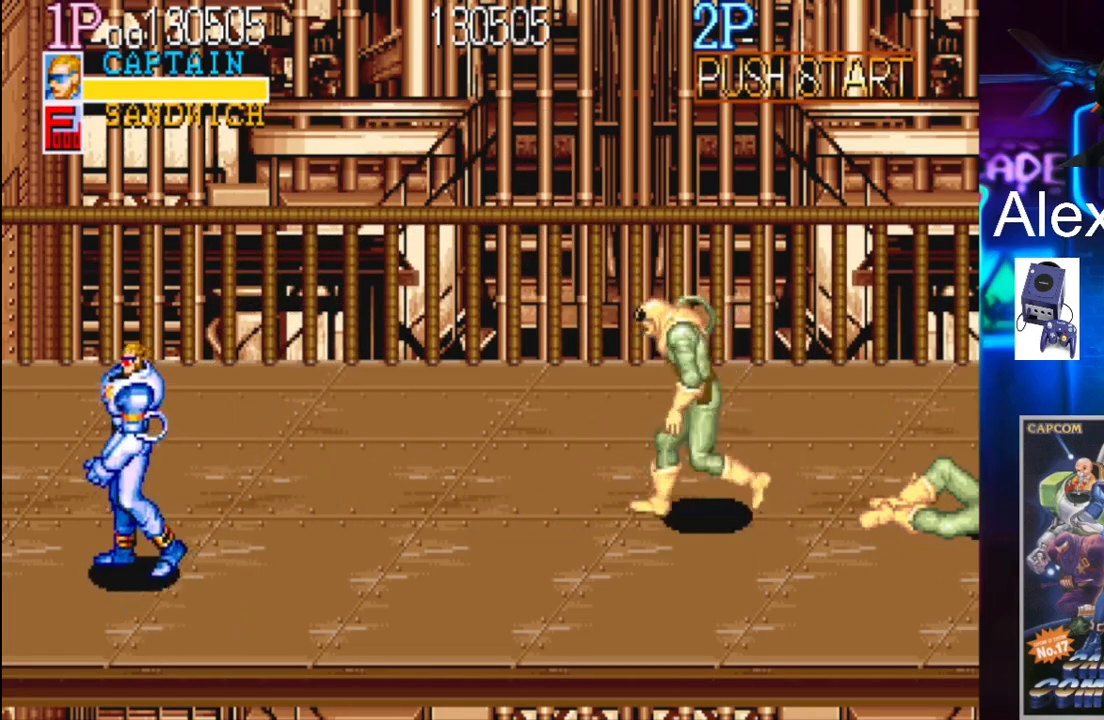
{"buttons": ["DPAD_RIGHT"], "events": [[33, "DPAD_UP", "up"], [67, "DPAD_LEFT", "up"], [167, "DPAD_RIGHT", "down"], [233, "DPAD_RIGHT", "up"], [267, "DPAD_RIGHT", "down"], [333, "Y", "down"], [433, "Y", "up"]]}
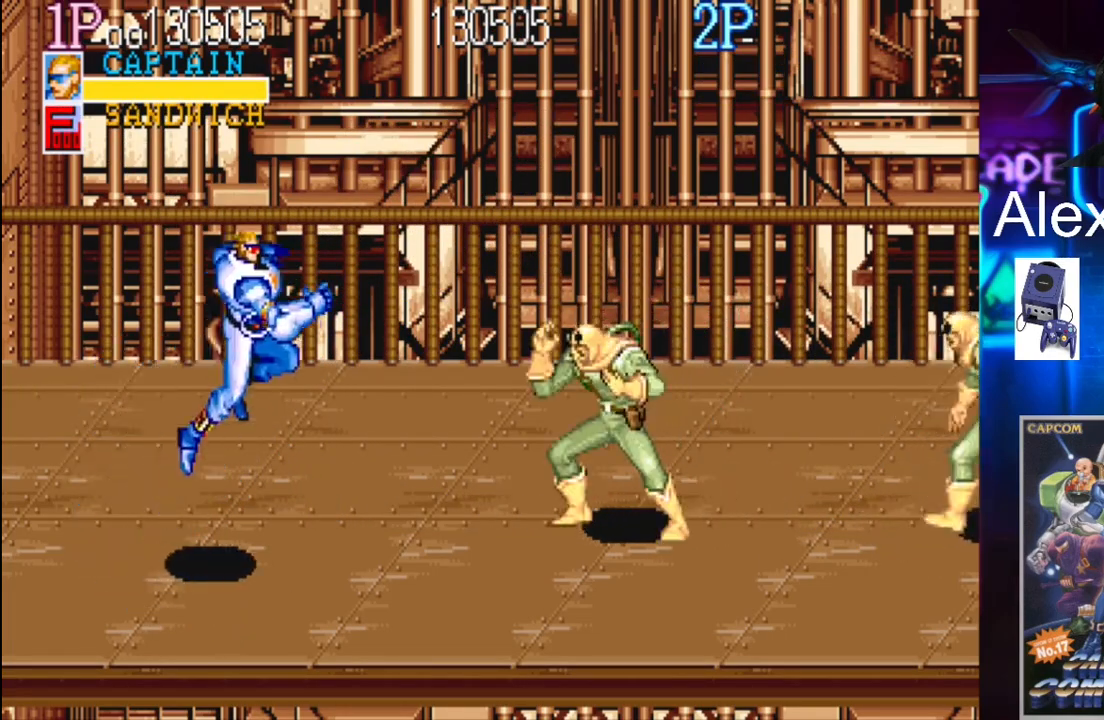
{"buttons": [], "events": [[33, "X", "down"], [200, "X", "up"], [267, "DPAD_RIGHT", "up"]]}
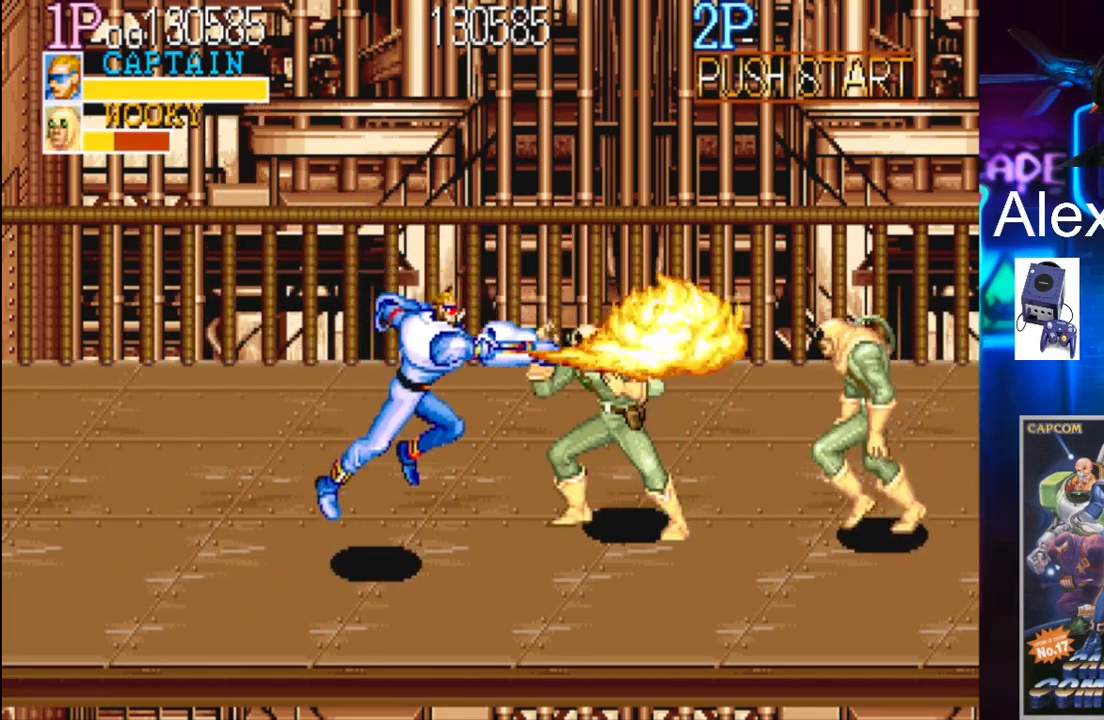
{"buttons": ["DPAD_RIGHT"], "events": [[167, "DPAD_RIGHT", "down"], [200, "DPAD_UP", "down"], [433, "DPAD_UP", "up"]]}
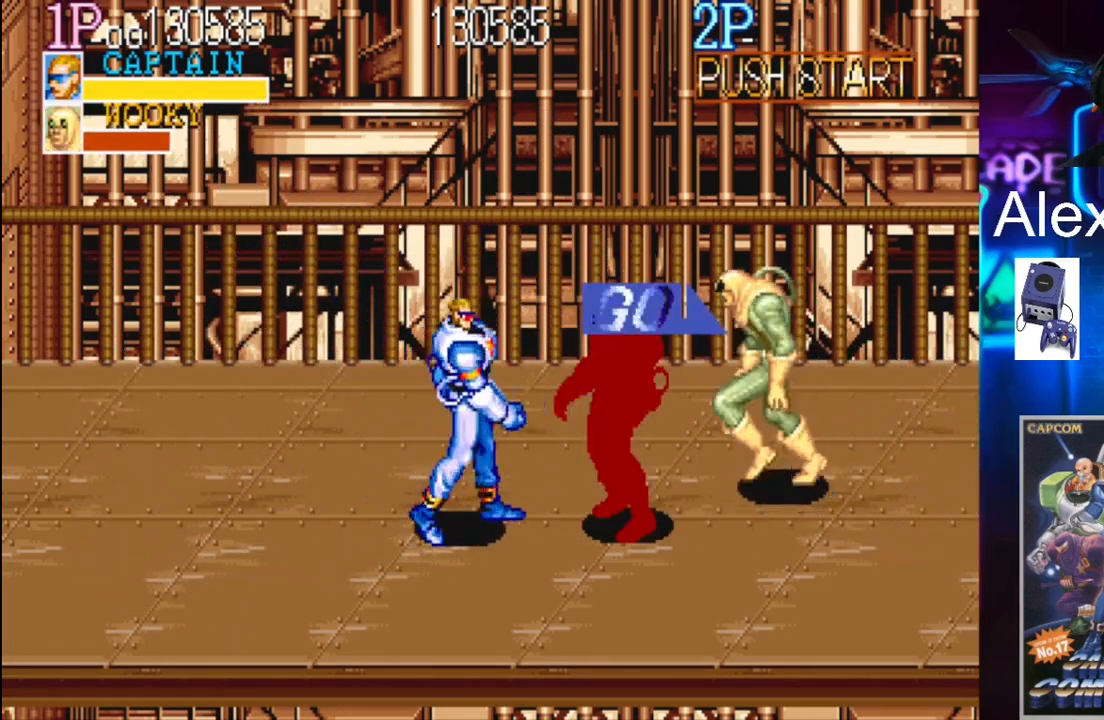
{"buttons": [], "events": [[367, "DPAD_RIGHT", "up"], [433, "X", "down"], [500, "X", "up"]]}